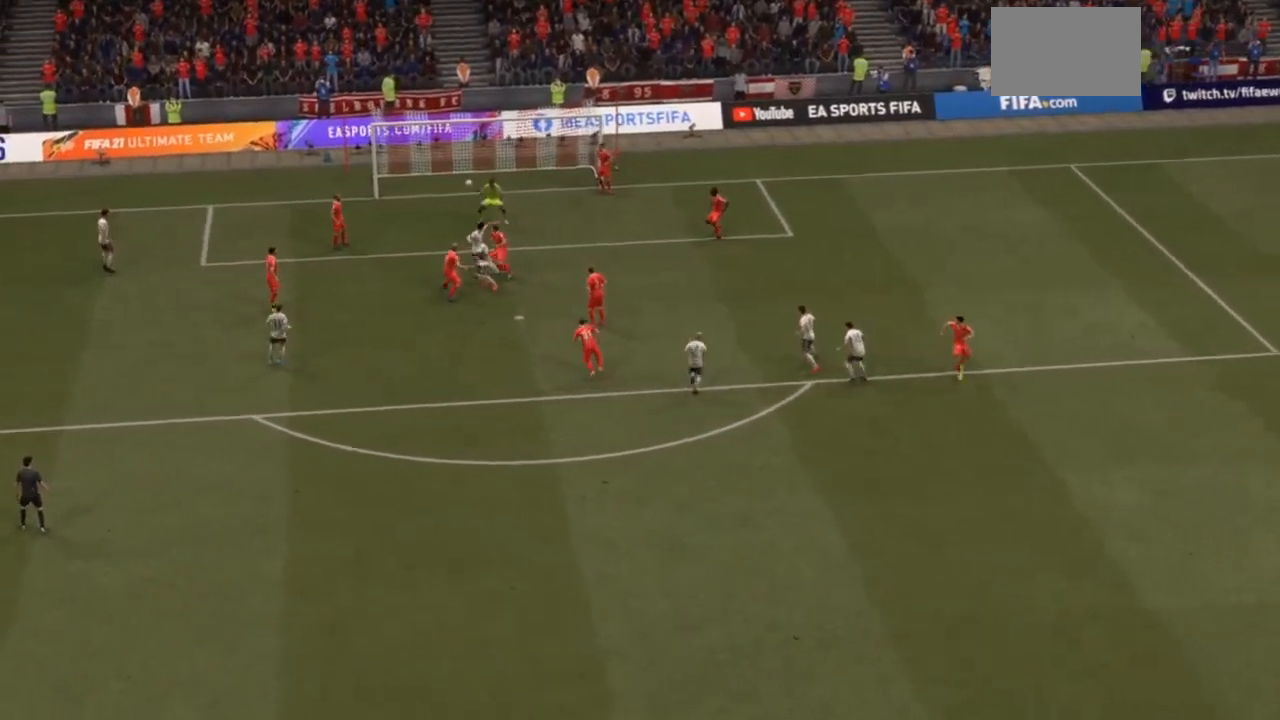
Gameplay with a controller (PlayStation layout); each line is a JSON object with the inputs held at the frame after it. "events" lists button and stick changes between this image and that frame as [ms after this image, input, new state], when the widget could be followed in between. Not read: L3.
{"buttons": ["CROSS"], "left_stick": "center", "right_stick": "center", "events": [[267, "CROSS", "down"]]}
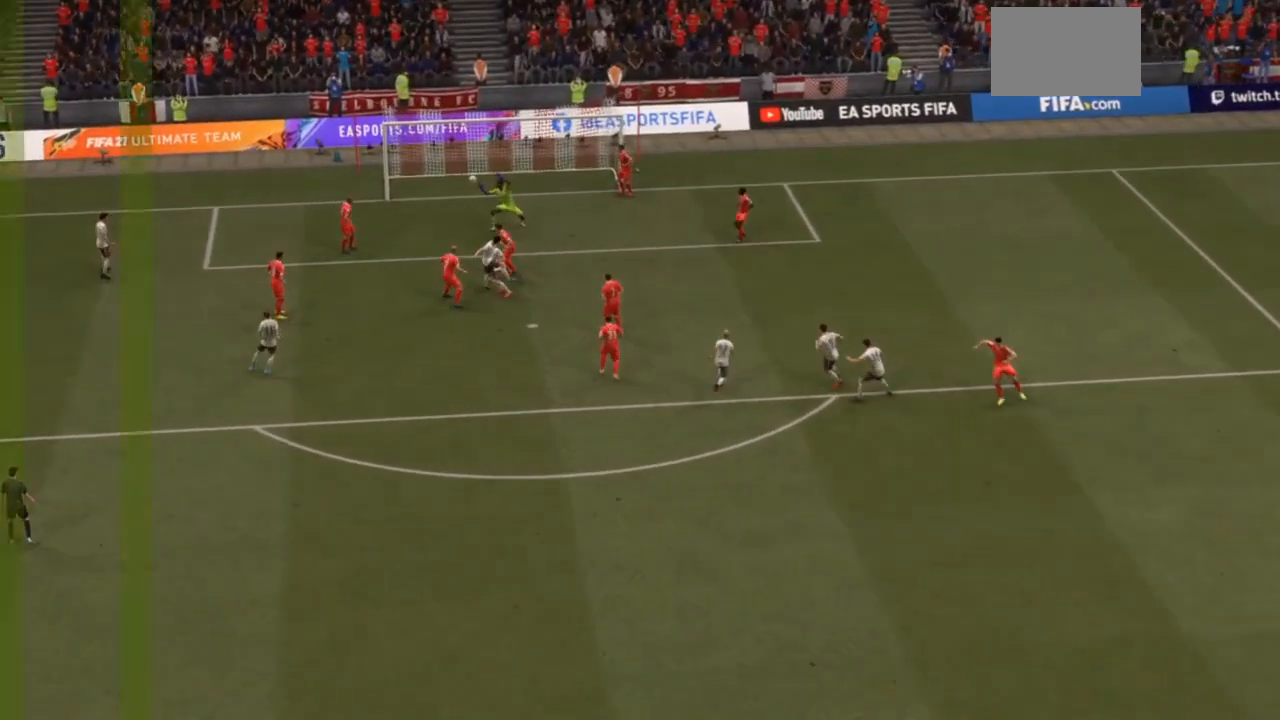
{"buttons": [], "left_stick": "center", "right_stick": "center"}
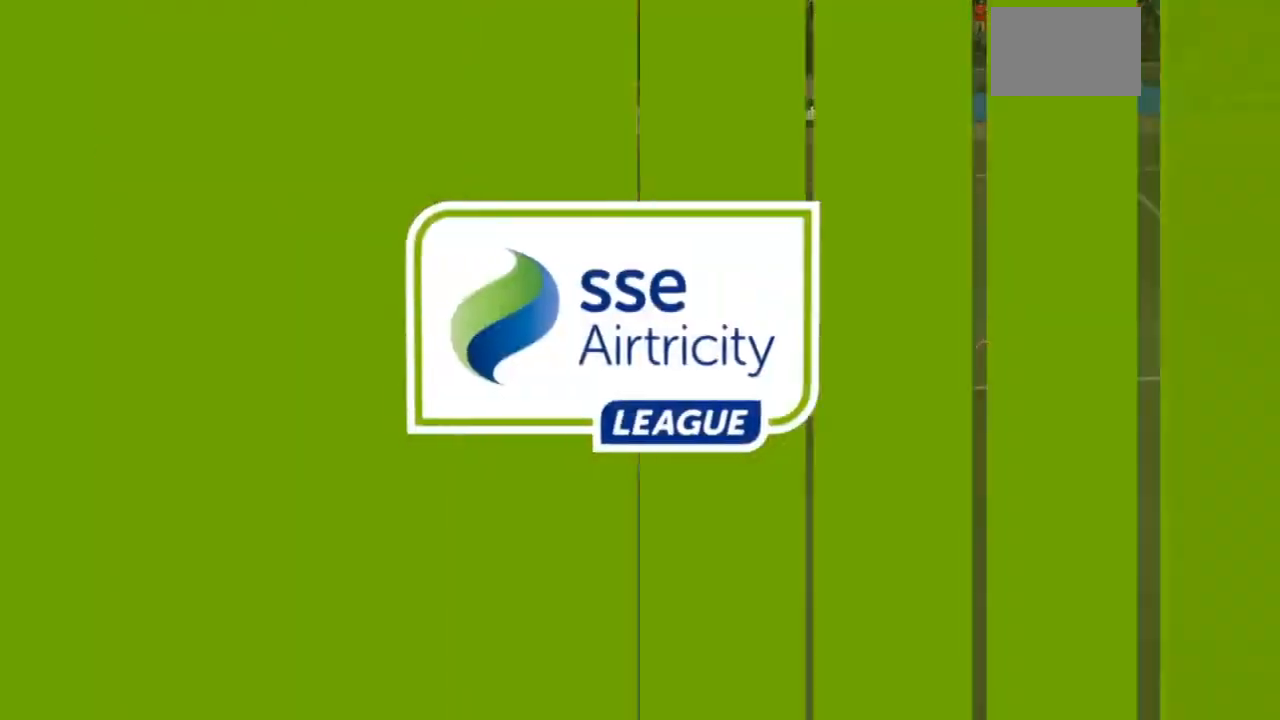
{"buttons": [], "left_stick": "center", "right_stick": "center", "events": []}
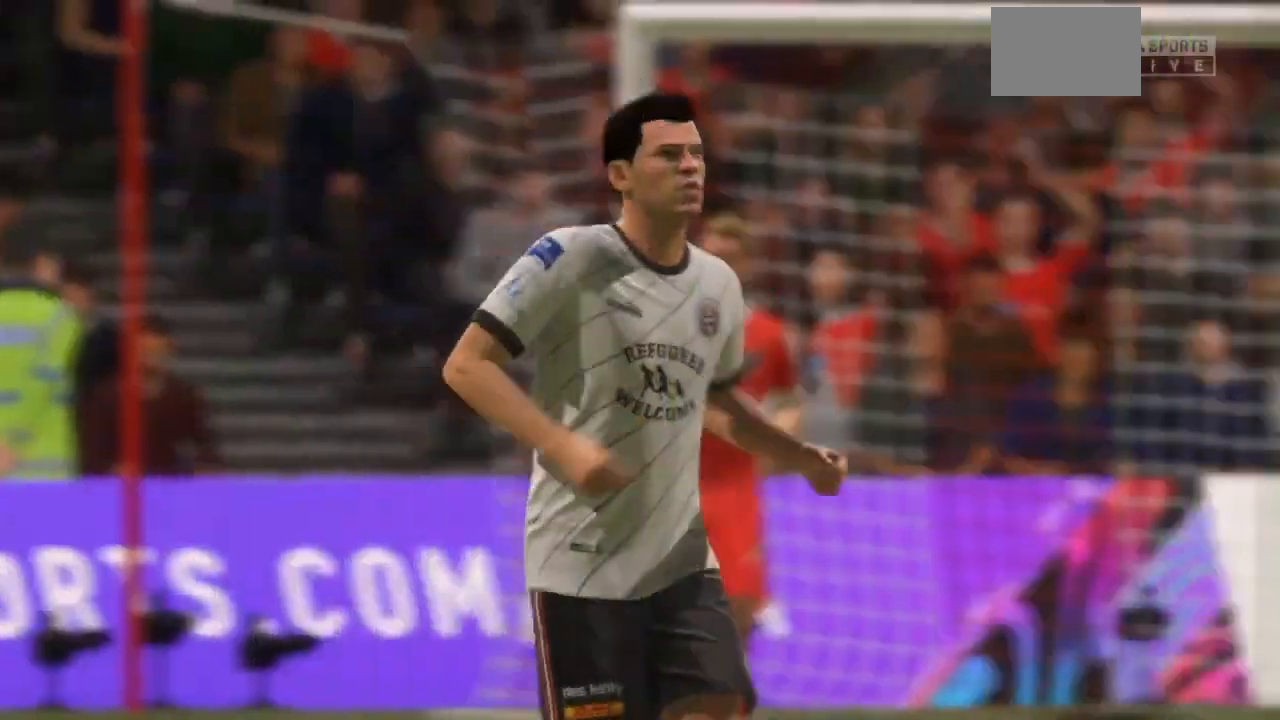
{"buttons": [], "left_stick": "center", "right_stick": "center", "events": []}
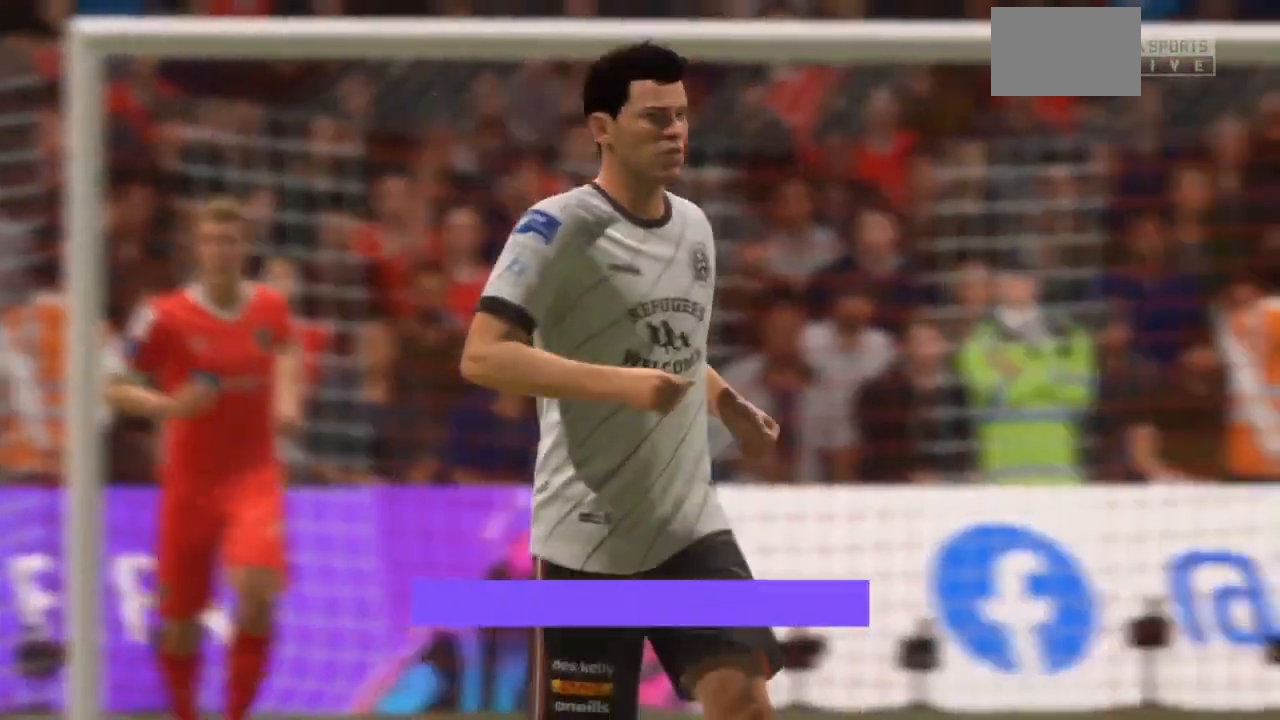
{"buttons": [], "left_stick": "center", "right_stick": "center", "events": []}
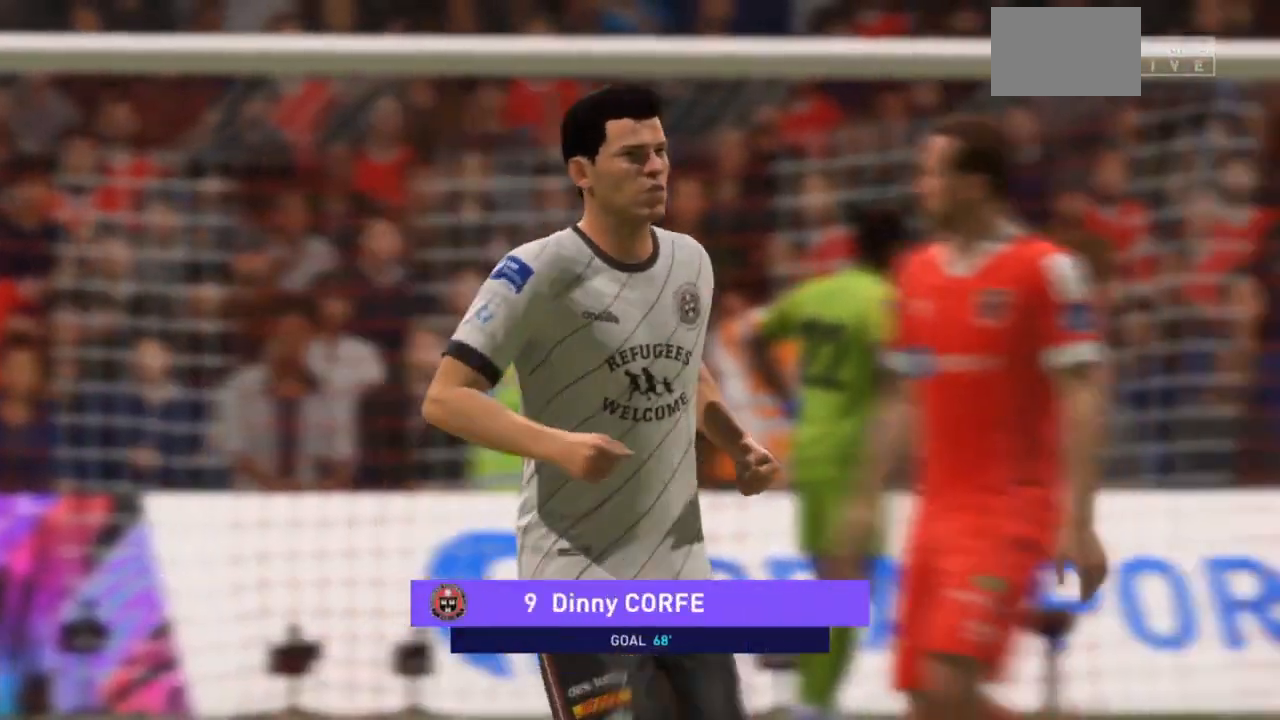
{"buttons": [], "left_stick": "center", "right_stick": "center", "events": []}
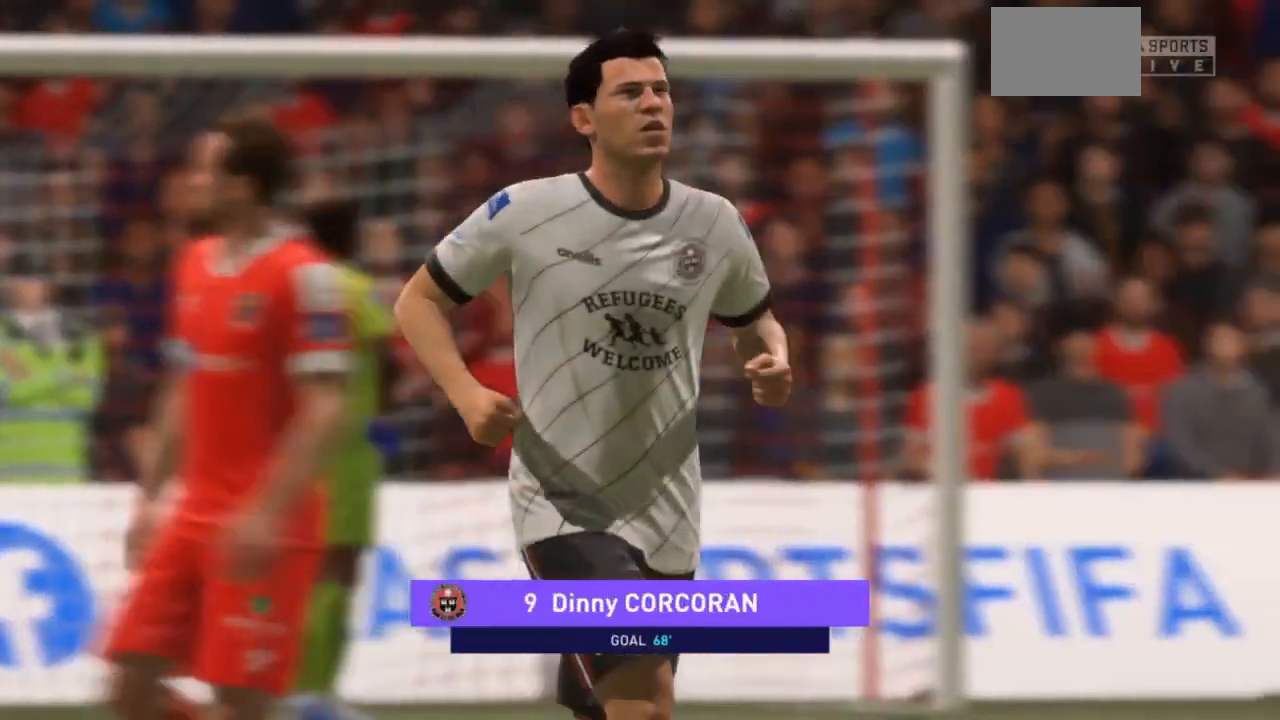
{"buttons": [], "left_stick": "center", "right_stick": "center", "events": []}
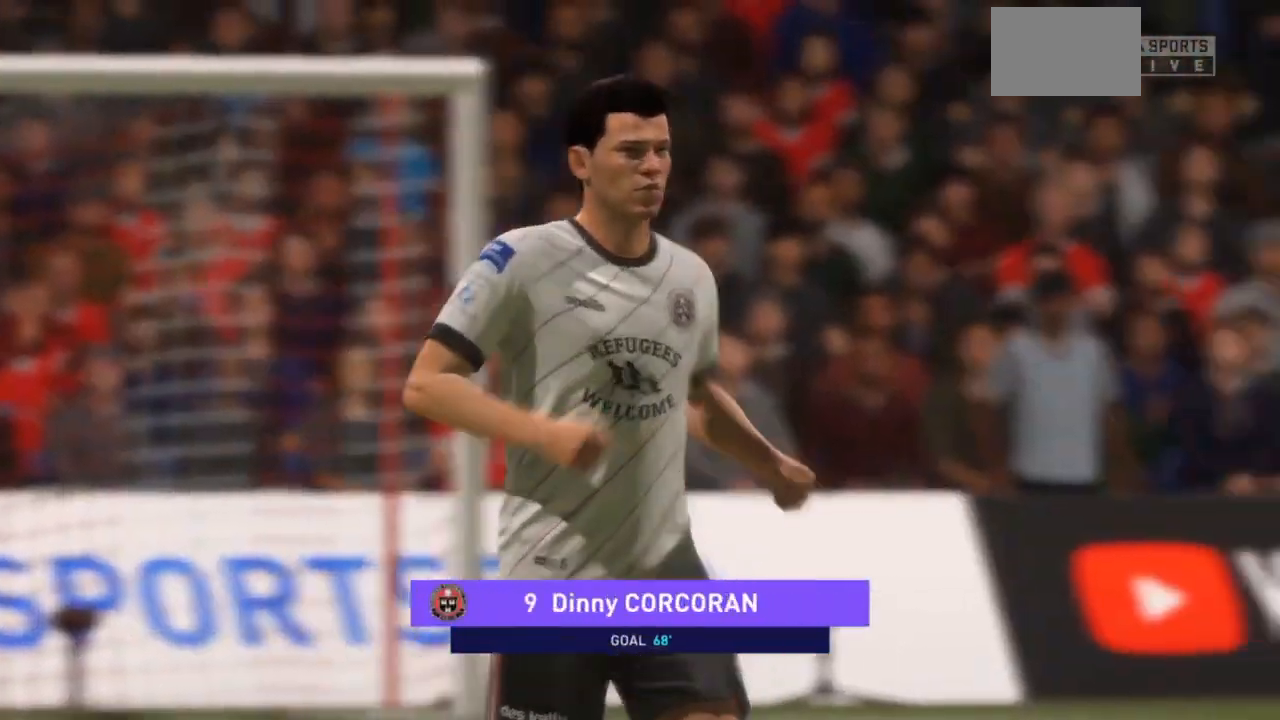
{"buttons": ["CROSS"], "left_stick": "center", "right_stick": "center", "events": [[400, "CROSS", "down"]]}
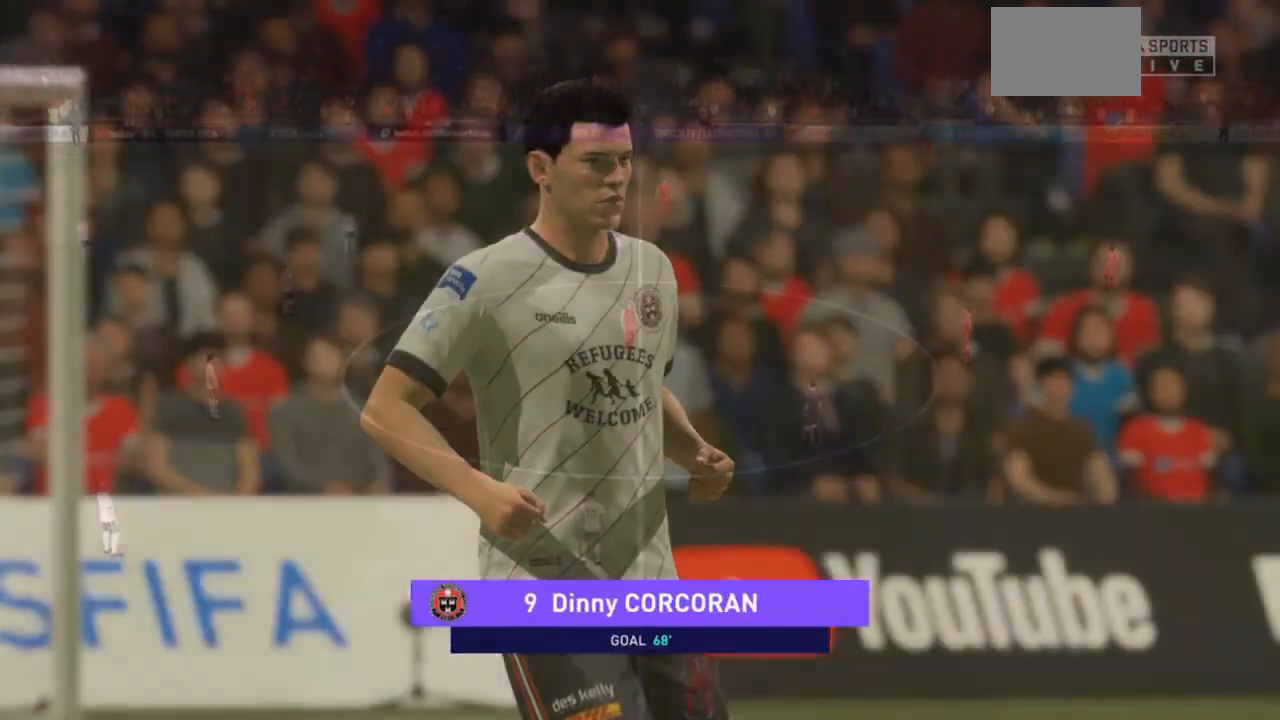
{"buttons": [], "left_stick": "center", "right_stick": "center", "events": [[33, "CROSS", "up"]]}
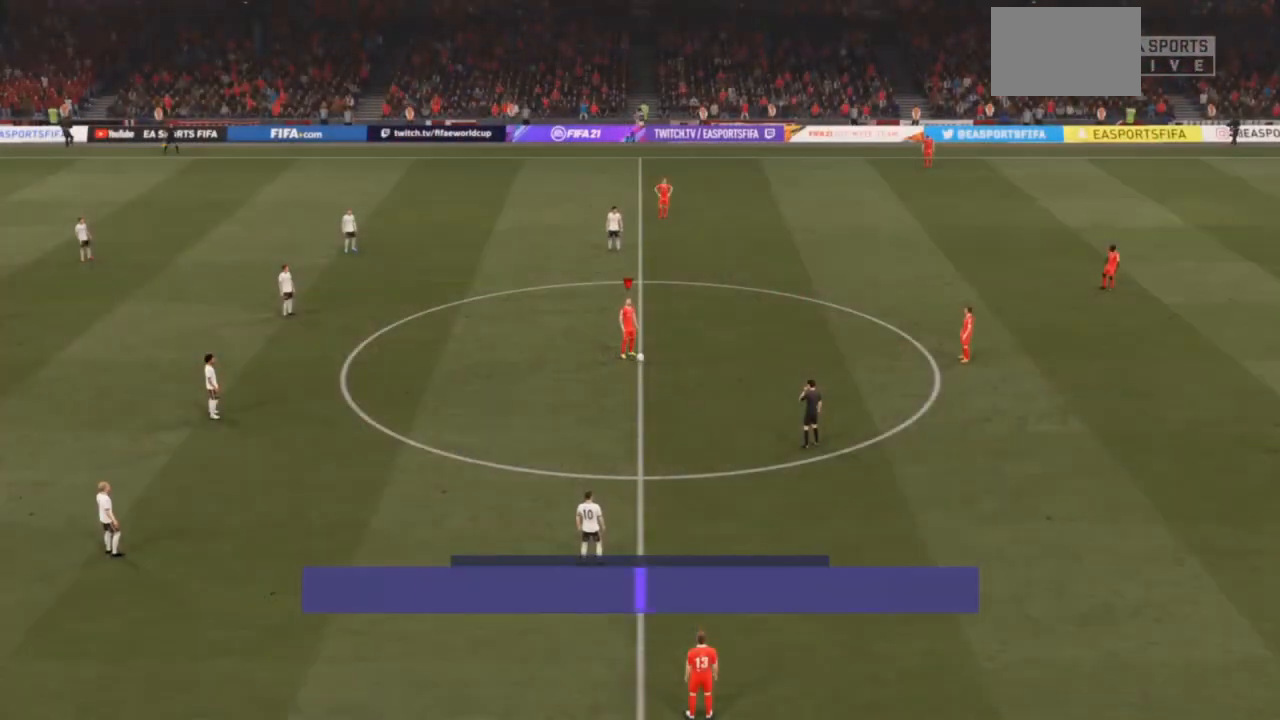
{"buttons": ["CROSS"], "left_stick": "center", "right_stick": "center", "events": [[500, "CROSS", "down"]]}
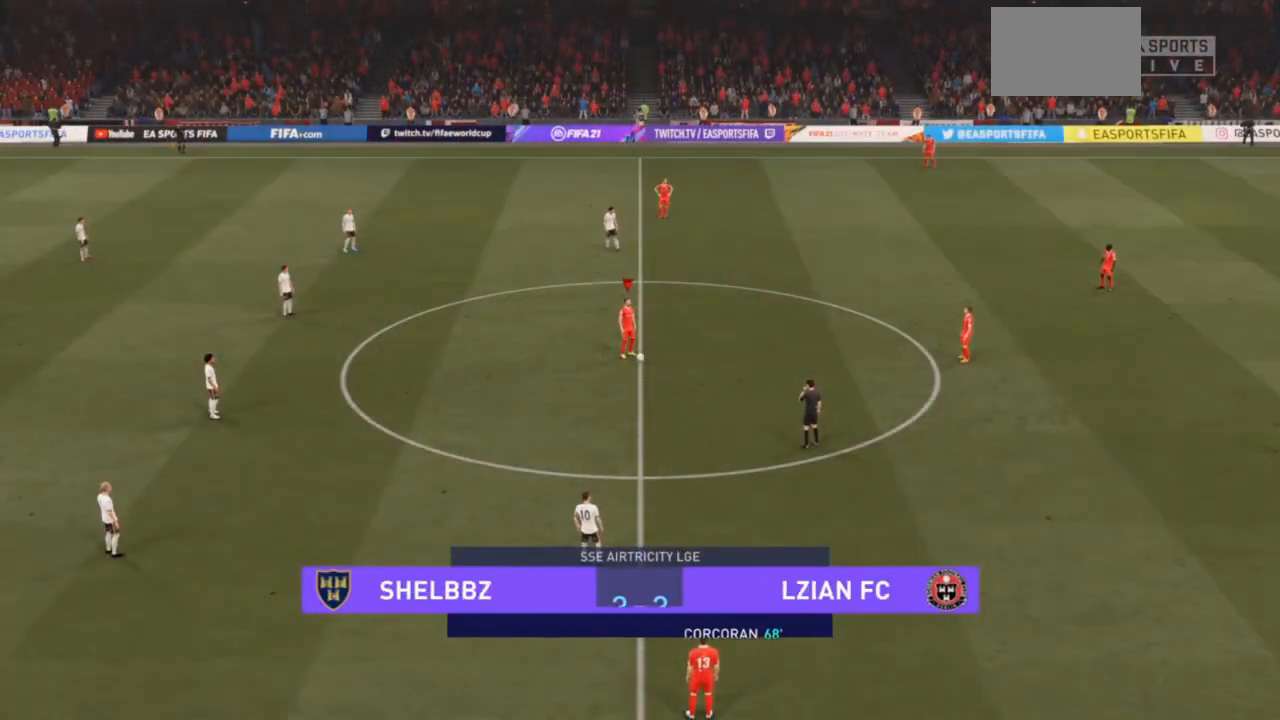
{"buttons": [], "left_stick": "center", "right_stick": "center", "events": [[33, "left_stick", "right"], [100, "CROSS", "up"], [200, "CROSS", "down"], [200, "left_stick", "center"], [233, "CROSS", "up"]]}
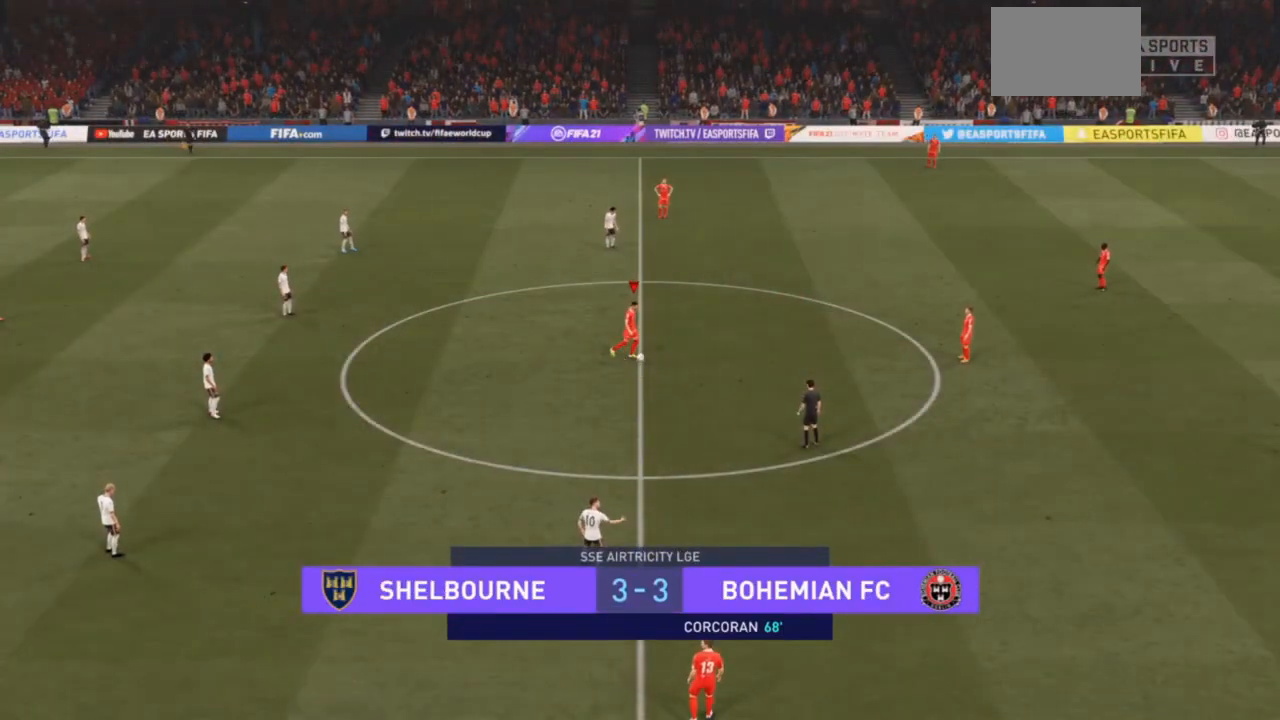
{"buttons": [], "left_stick": "center", "right_stick": "center", "events": []}
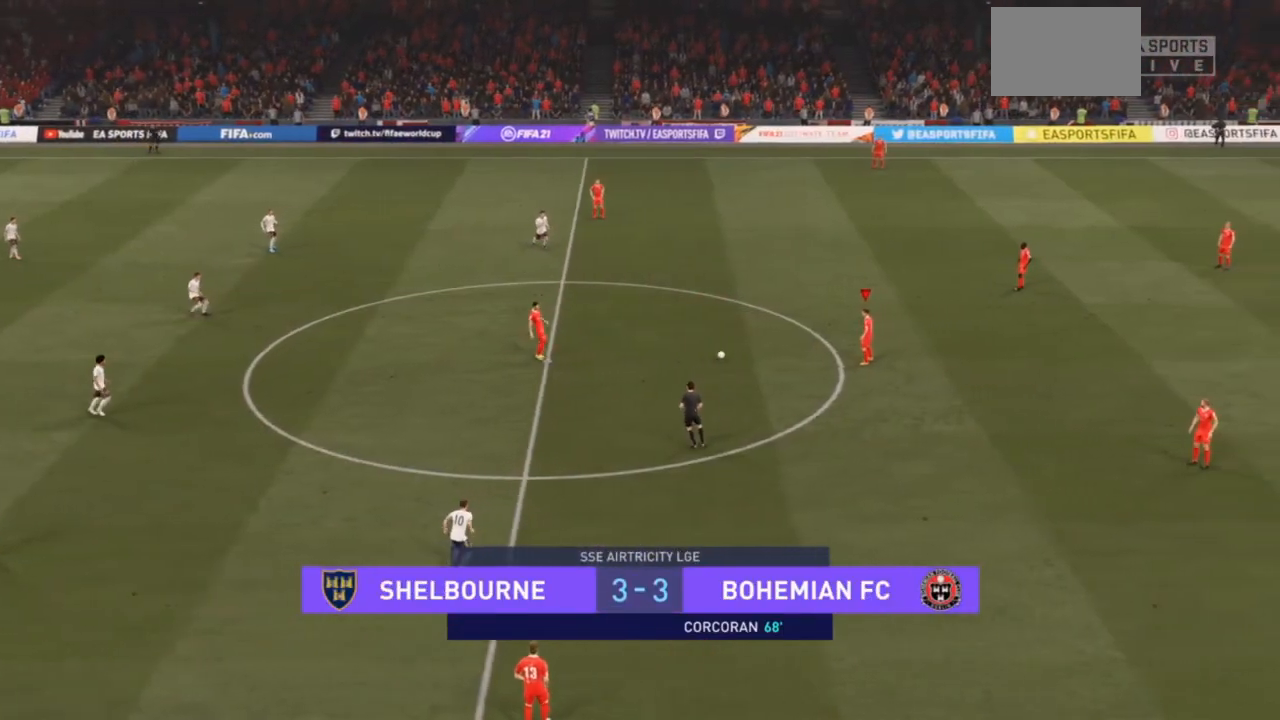
{"buttons": [], "left_stick": "center", "right_stick": "center", "events": []}
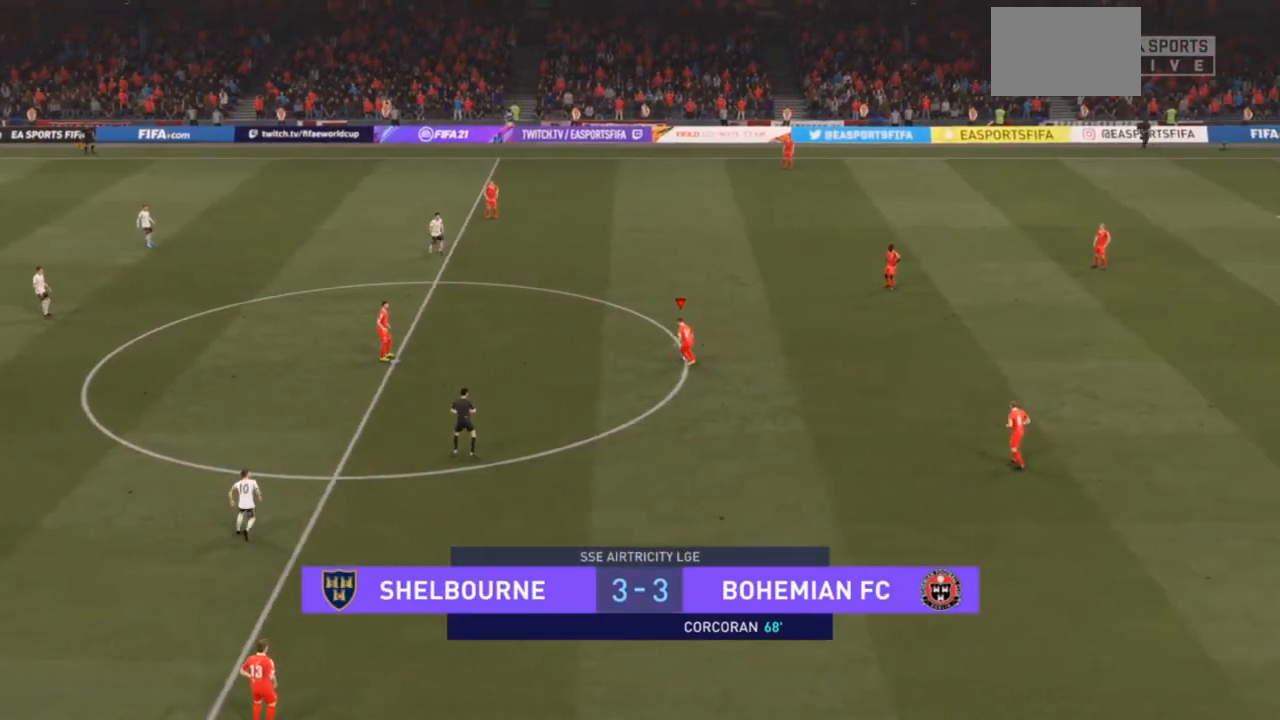
{"buttons": [], "left_stick": "up-right", "right_stick": "center", "events": [[167, "left_stick", "up-right"], [200, "CROSS", "down"], [333, "CROSS", "up"]]}
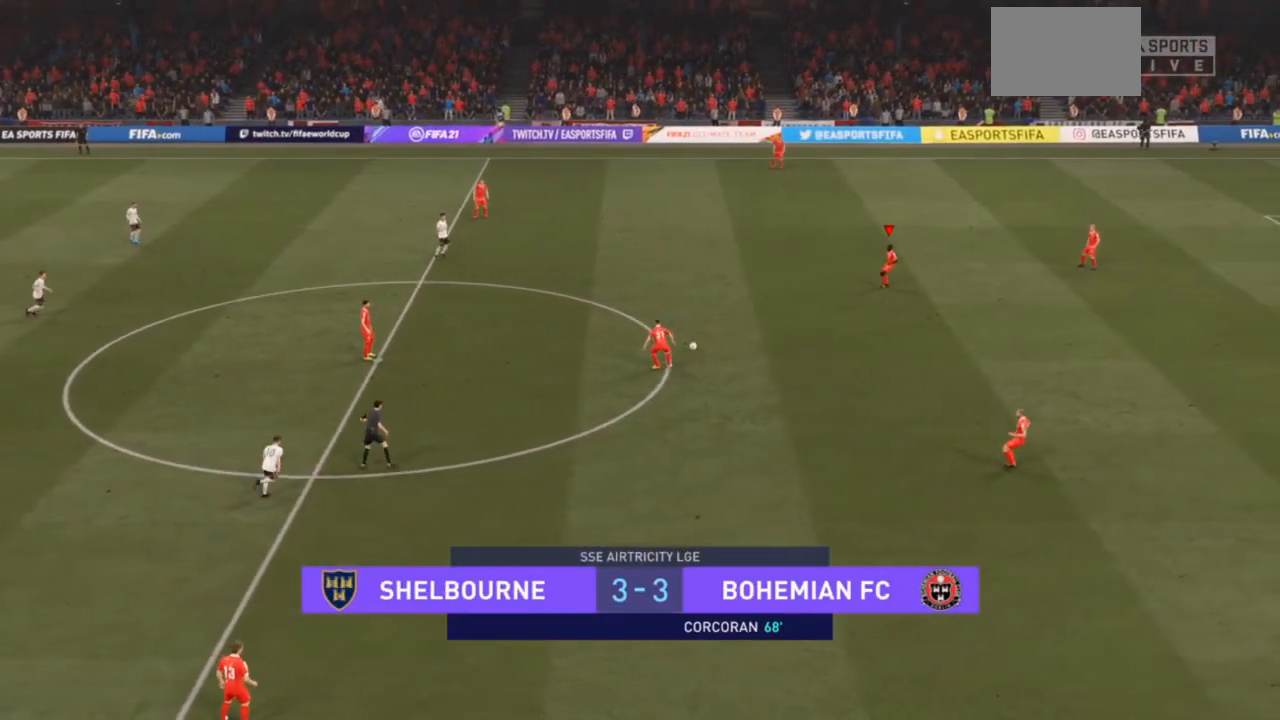
{"buttons": [], "left_stick": "center", "right_stick": "center", "events": [[167, "left_stick", "center"]]}
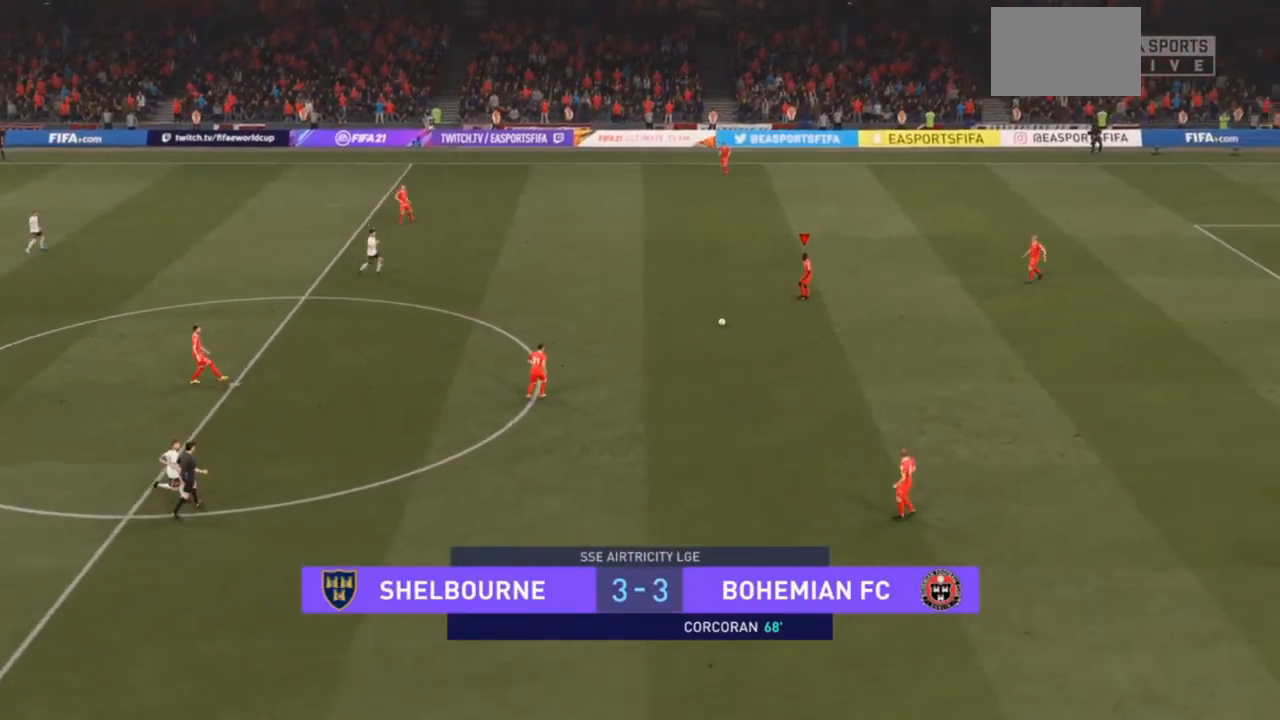
{"buttons": [], "left_stick": "up-left", "right_stick": "center", "events": [[133, "left_stick", "up-left"]]}
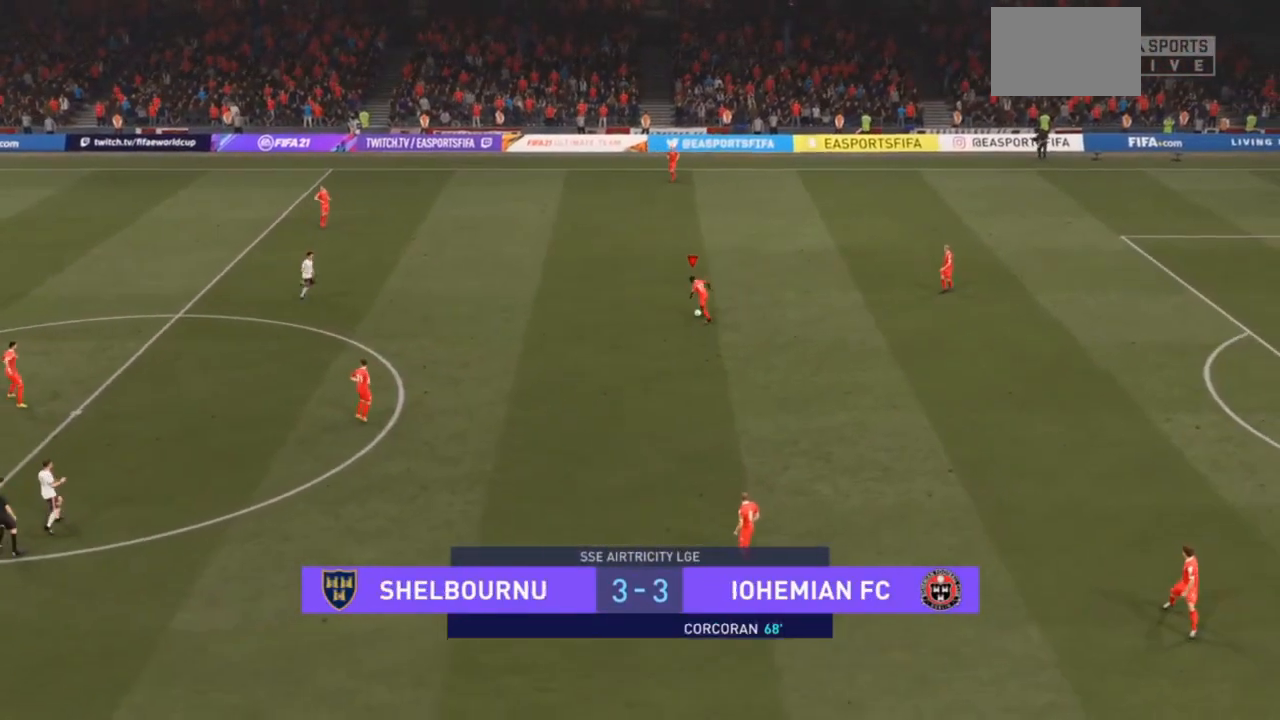
{"buttons": [], "left_stick": "up-left", "right_stick": "center", "events": [[167, "CROSS", "down"], [333, "CROSS", "up"]]}
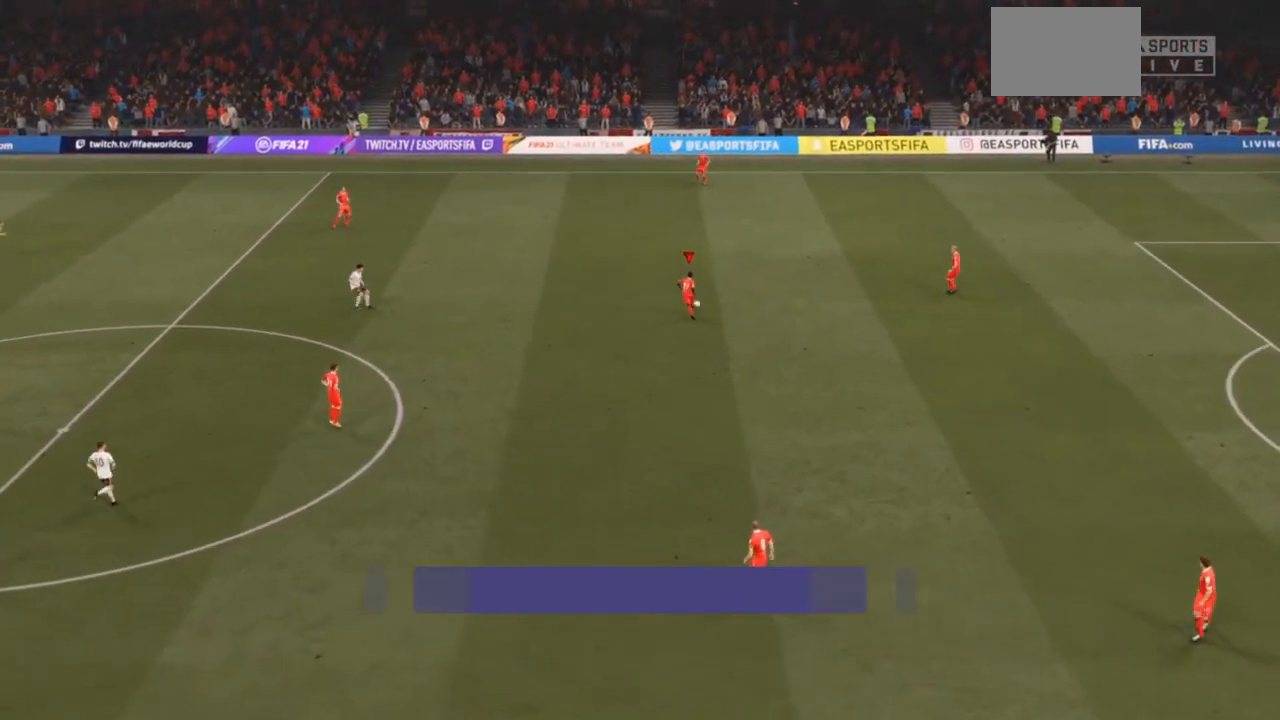
{"buttons": [], "left_stick": "center", "right_stick": "center", "events": [[67, "left_stick", "center"]]}
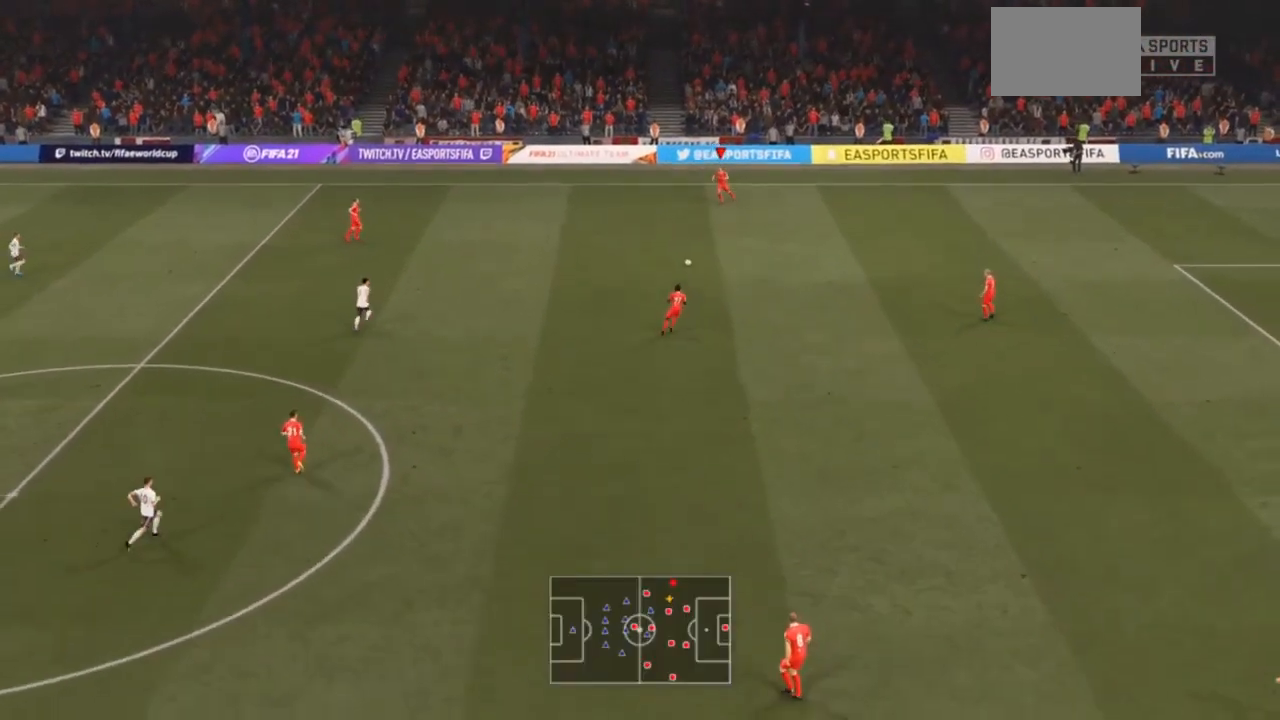
{"buttons": [], "left_stick": "left", "right_stick": "center", "events": [[267, "left_stick", "left"]]}
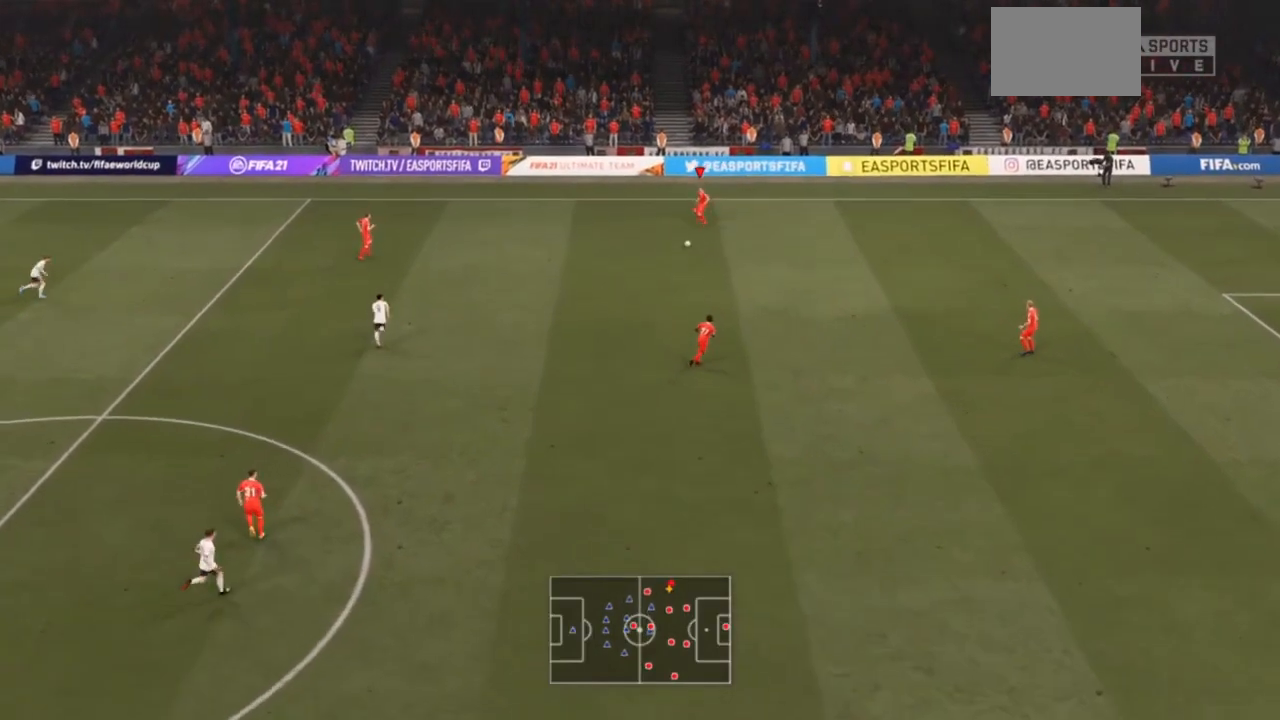
{"buttons": [], "left_stick": "down", "right_stick": "center", "events": [[33, "left_stick", "down-left"], [200, "left_stick", "down"]]}
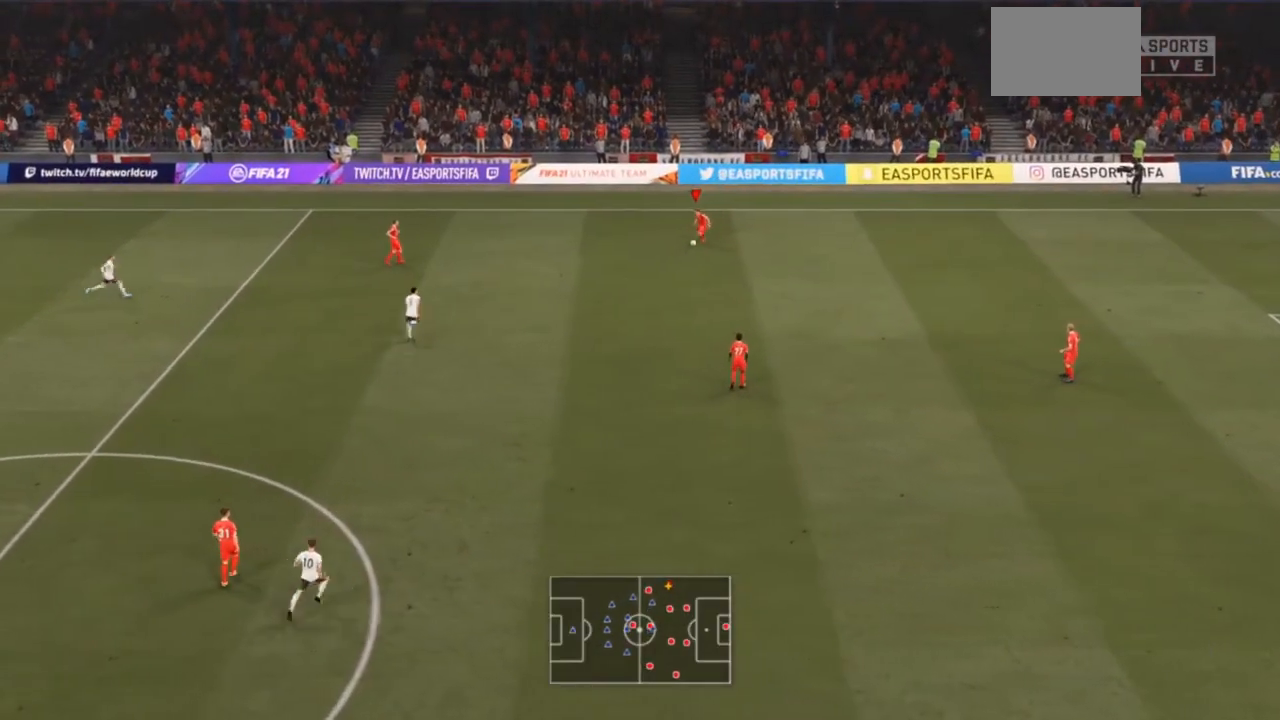
{"buttons": [], "left_stick": "down", "right_stick": "center", "events": [[100, "CROSS", "down"], [267, "CROSS", "up"]]}
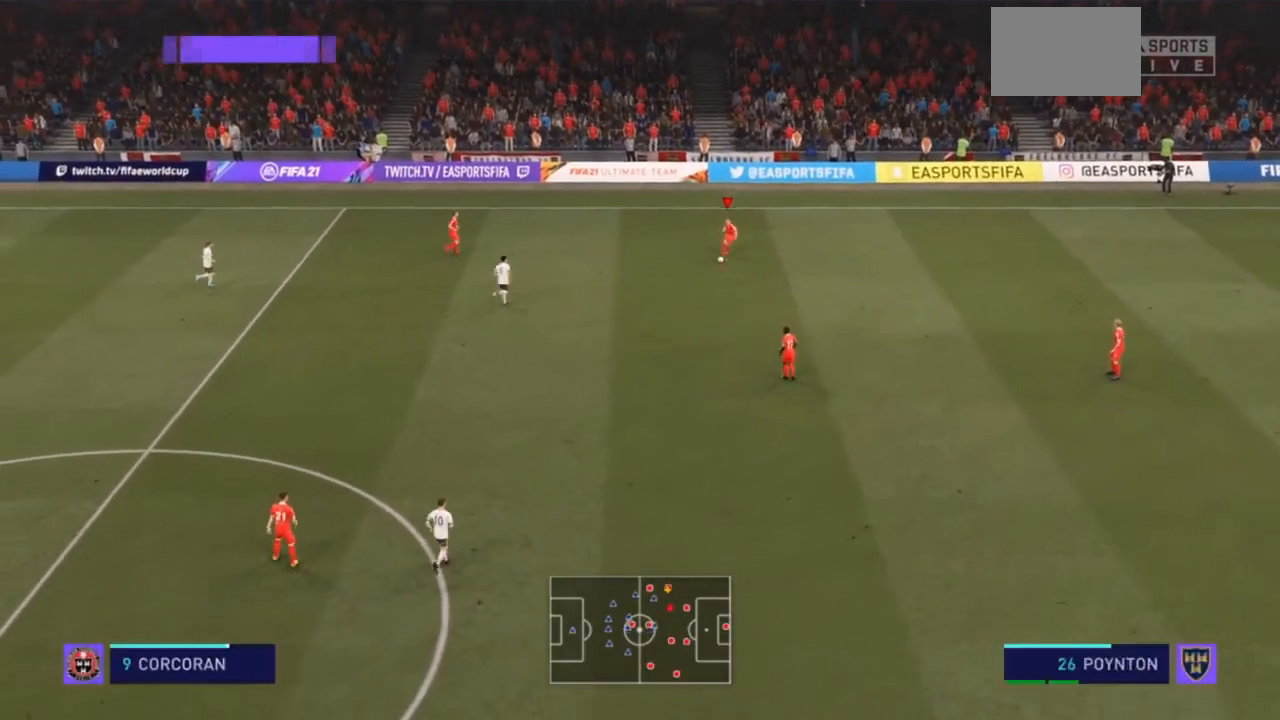
{"buttons": [], "left_stick": "center", "right_stick": "center", "events": [[33, "left_stick", "center"]]}
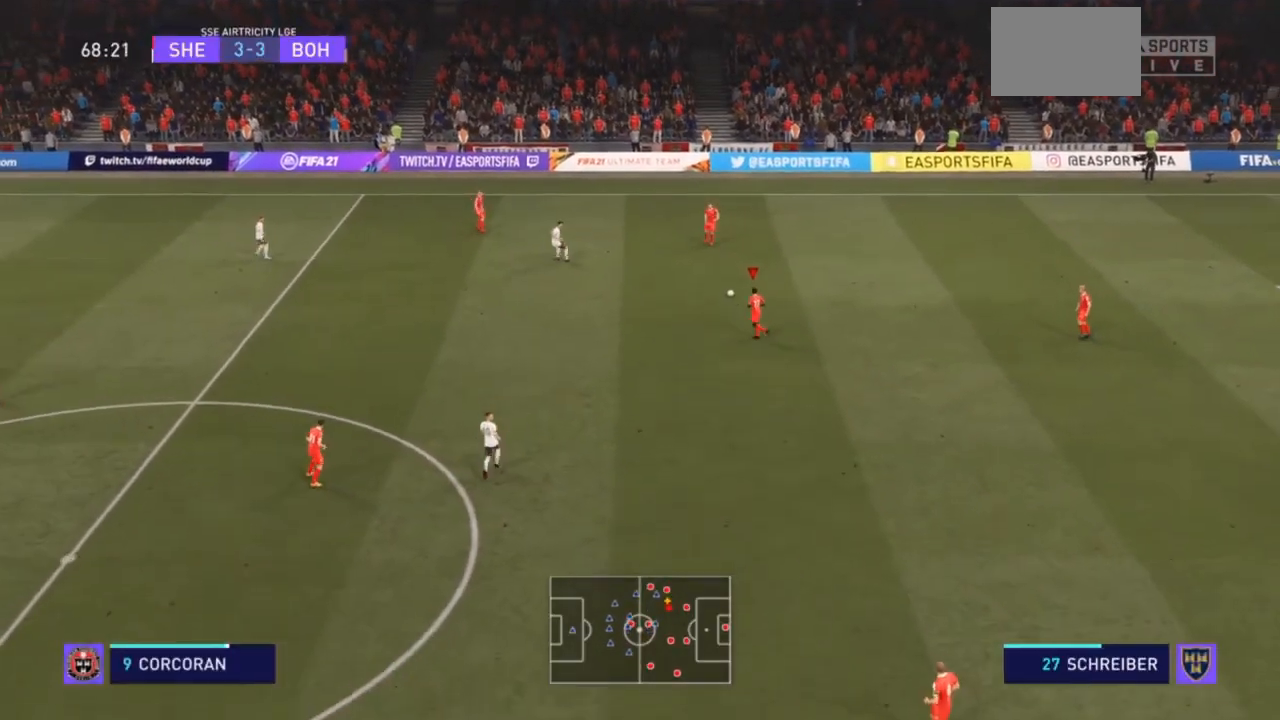
{"buttons": [], "left_stick": "down", "right_stick": "center", "events": [[33, "left_stick", "down-left"], [333, "left_stick", "down"]]}
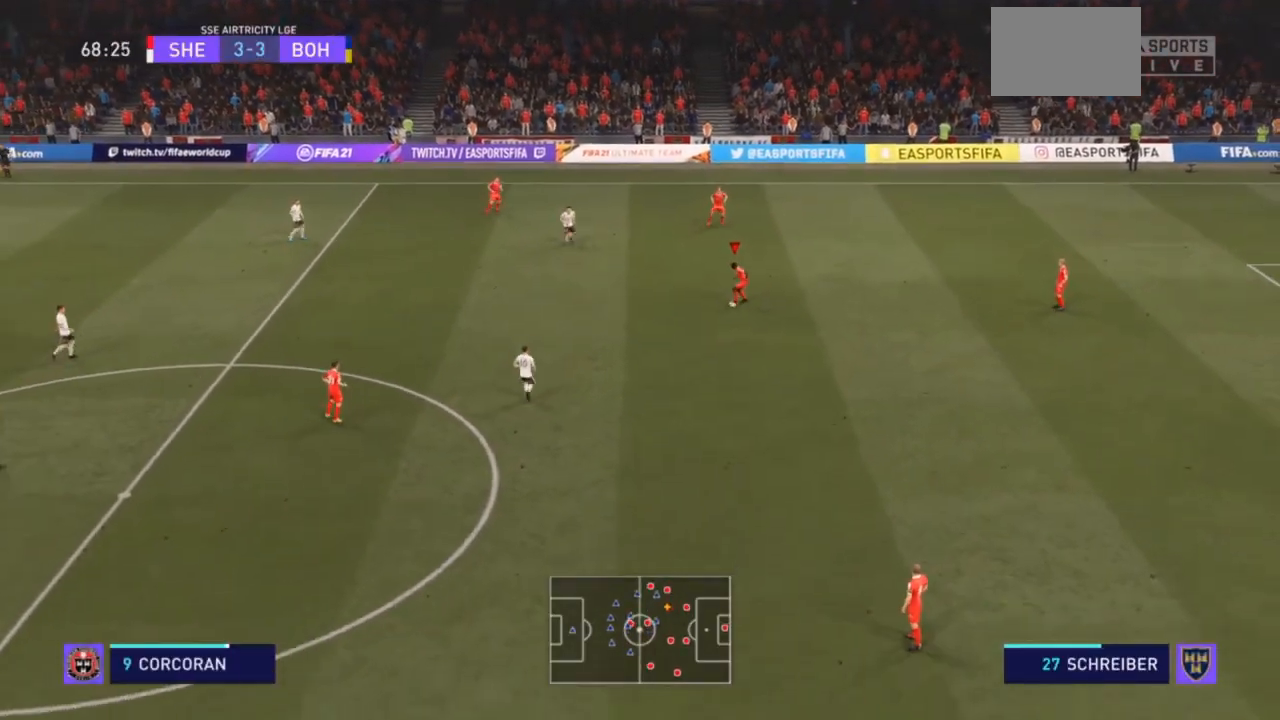
{"buttons": [], "left_stick": "down", "right_stick": "center", "events": []}
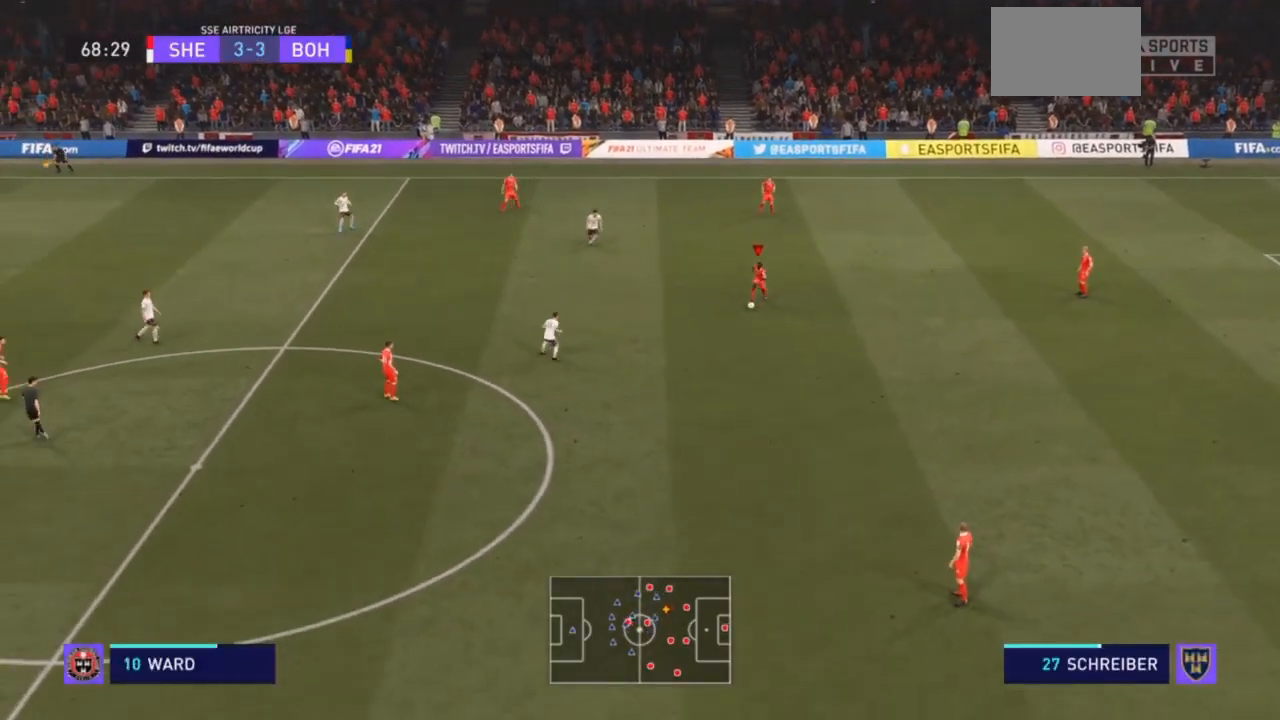
{"buttons": [], "left_stick": "down-left", "right_stick": "center", "events": [[200, "left_stick", "down-left"]]}
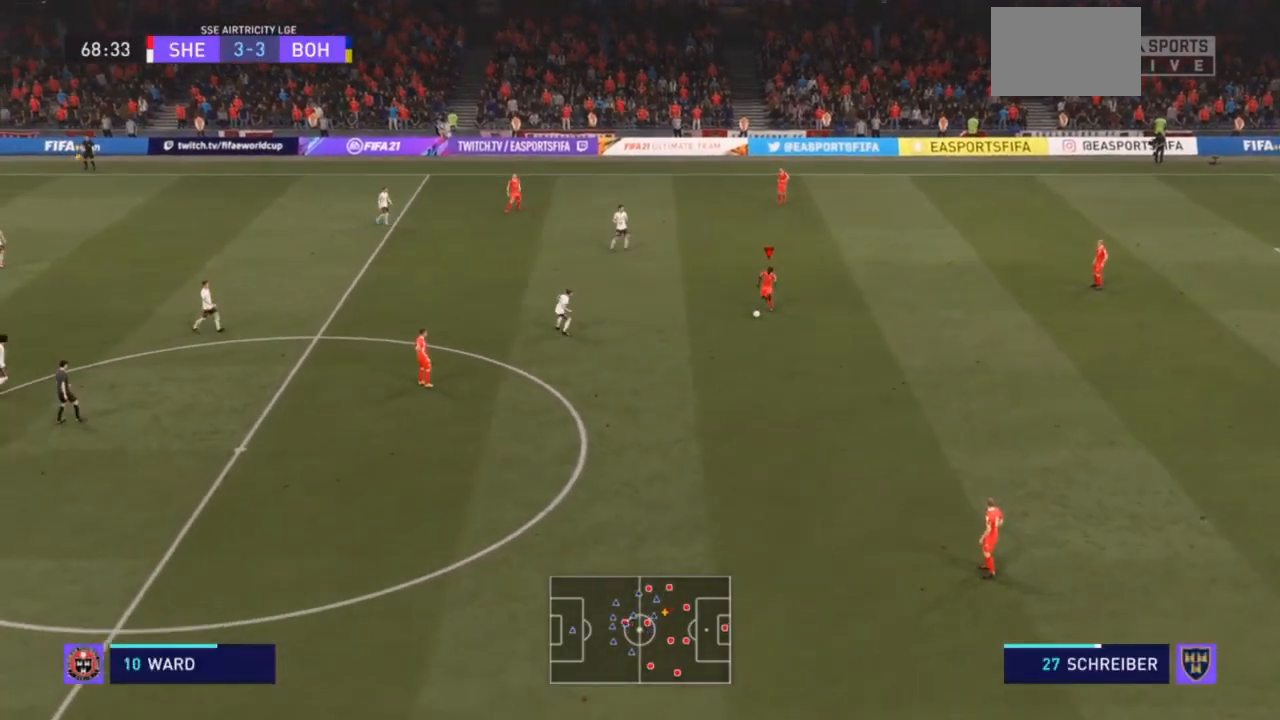
{"buttons": [], "left_stick": "up-right", "right_stick": "center", "events": [[33, "left_stick", "left"], [133, "left_stick", "center"], [233, "left_stick", "up-right"]]}
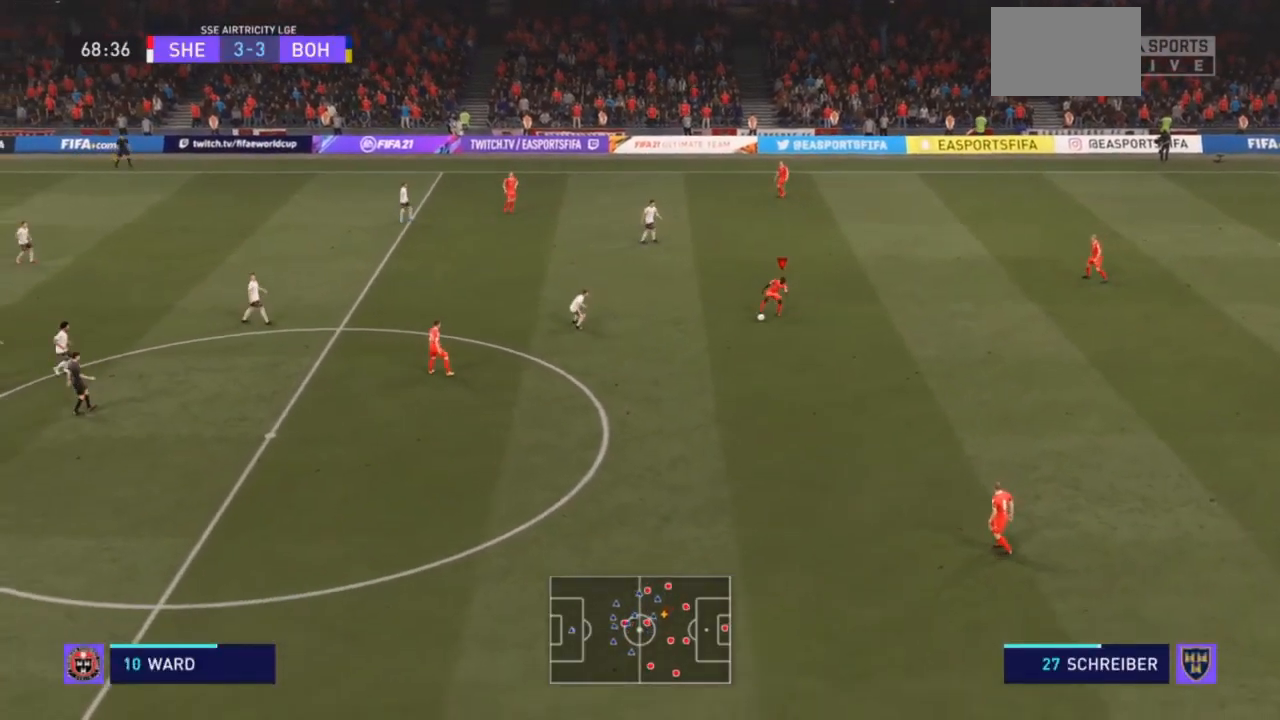
{"buttons": ["CROSS"], "left_stick": "up", "right_stick": "center", "events": [[67, "left_stick", "up"], [433, "CROSS", "down"]]}
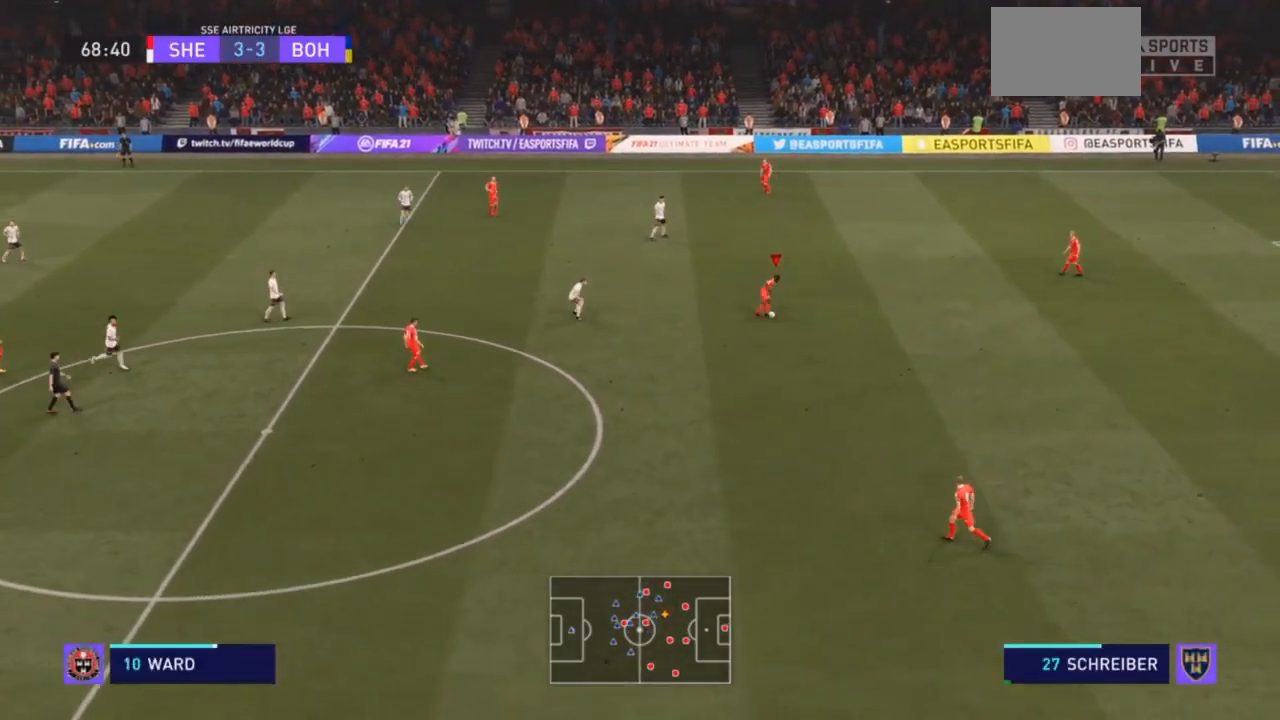
{"buttons": [], "left_stick": "center", "right_stick": "center", "events": [[133, "CROSS", "up"], [400, "left_stick", "center"]]}
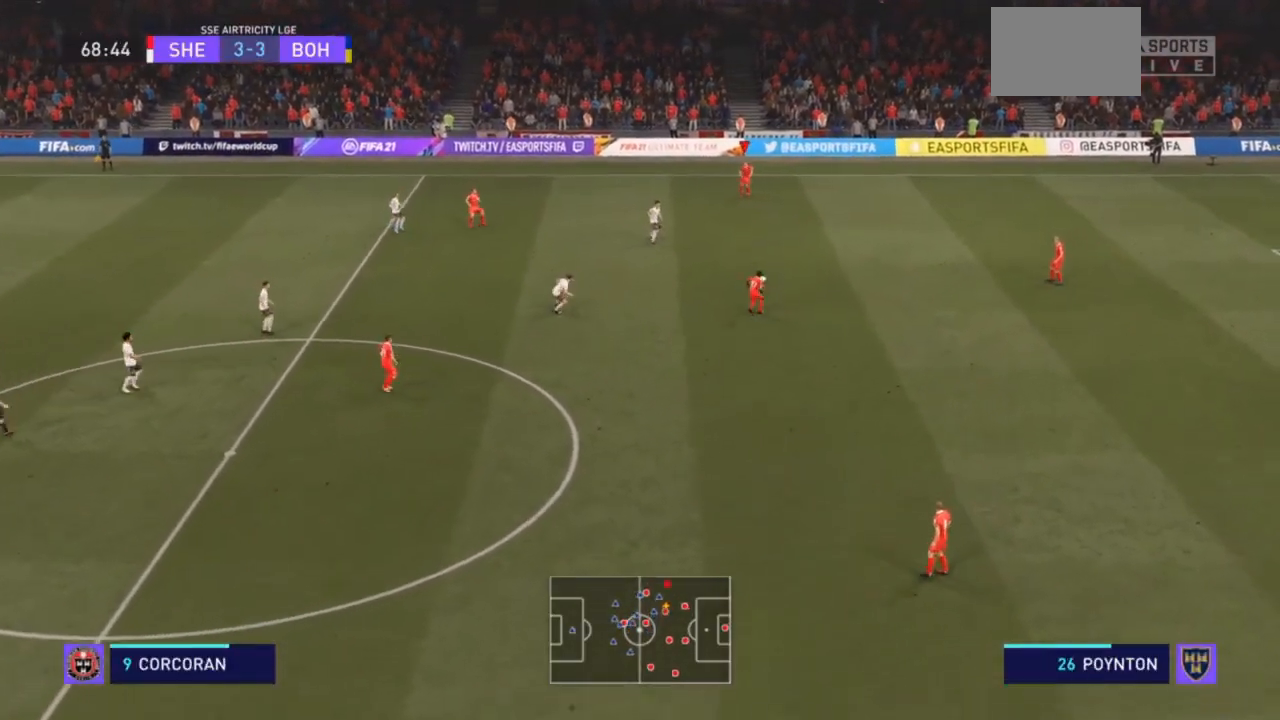
{"buttons": [], "left_stick": "center", "right_stick": "center", "events": []}
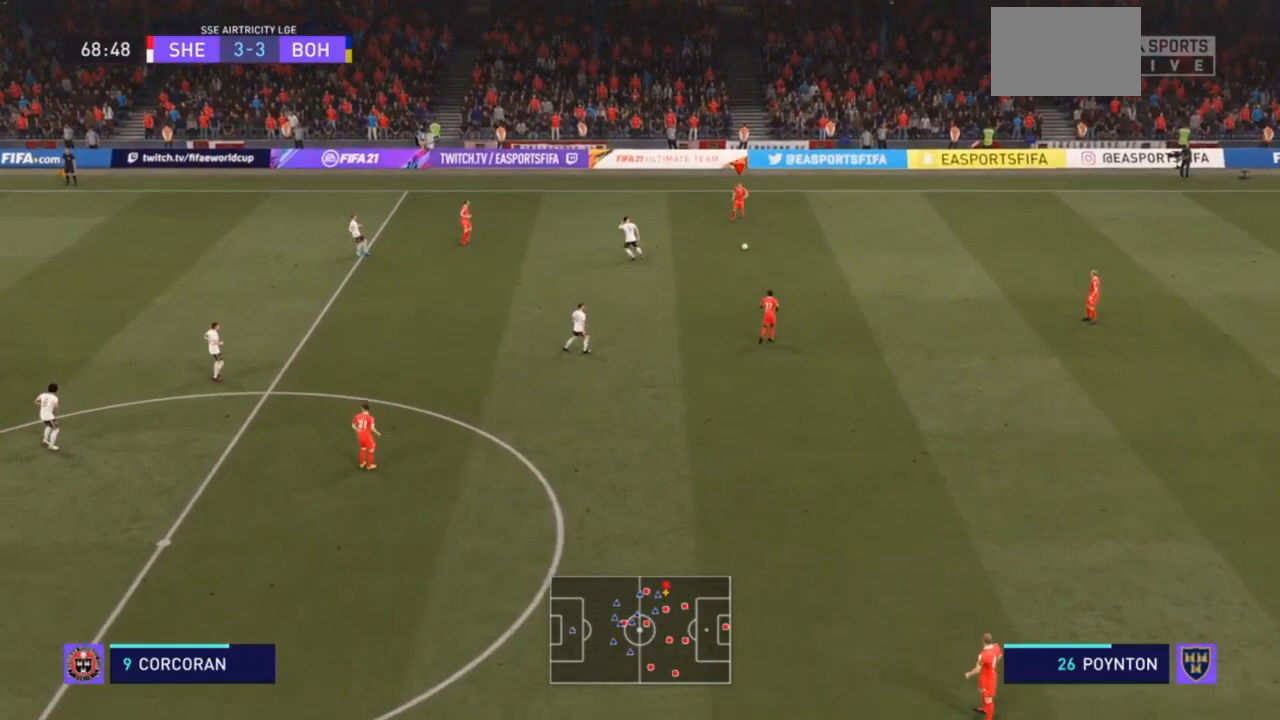
{"buttons": [], "left_stick": "center", "right_stick": "center", "events": []}
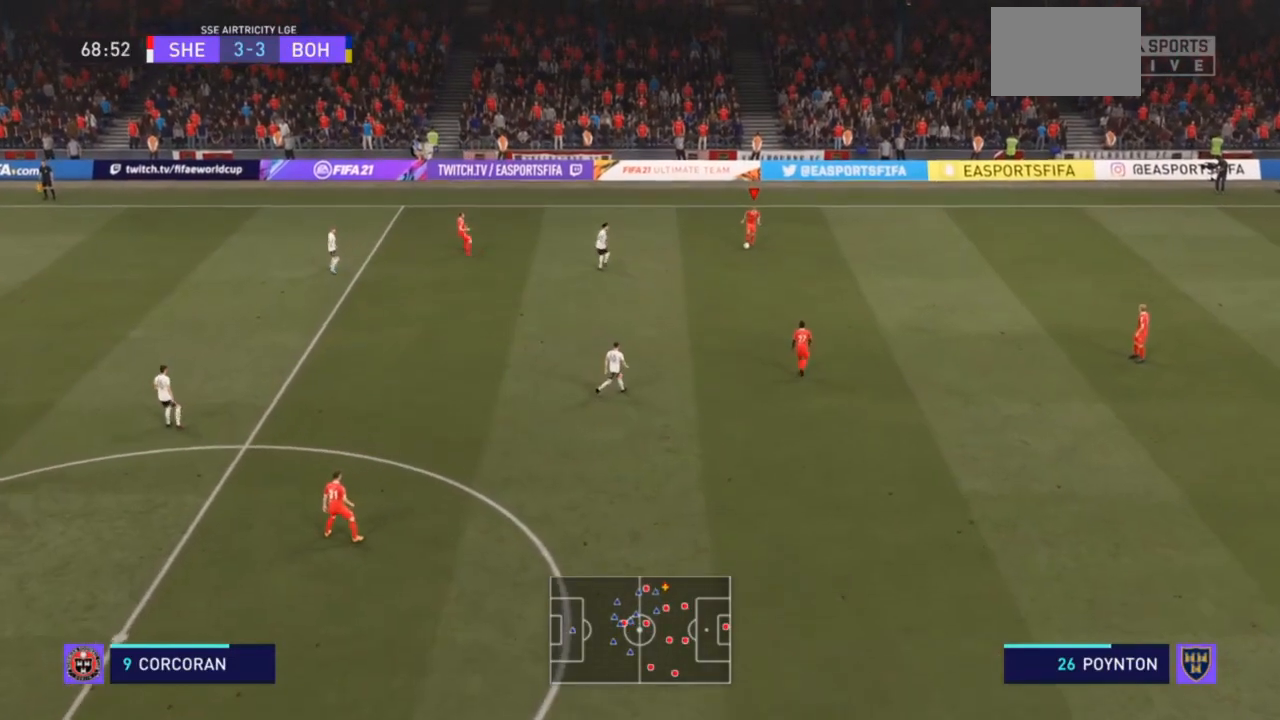
{"buttons": [], "left_stick": "center", "right_stick": "center", "events": []}